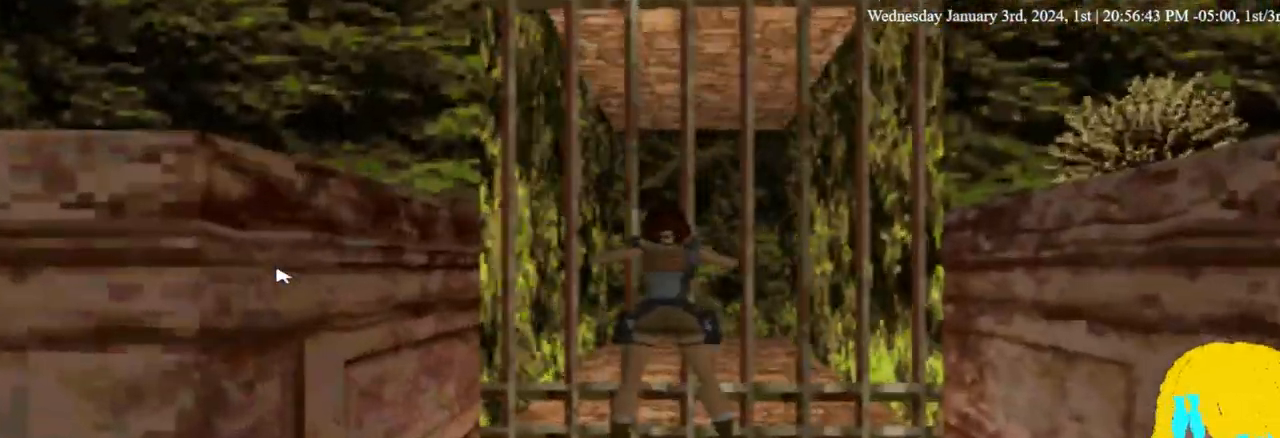
Gameplay with a controller (PlayStation layout); each line is a JSON object with the inputs held at the frame after it. "events" lists button and stick changes between this image and that frame as [ms after this image, input, new state], when the widget could be followed in between. Not read: R1.
{"buttons": ["L1", "DPAD_UP", "DPAD_LEFT"], "left_stick": "center", "right_stick": "center", "events": [[33, "DPAD_LEFT", "down"], [33, "DPAD_UP", "up"], [333, "DPAD_UP", "down"], [500, "DPAD_RIGHT", "up"]]}
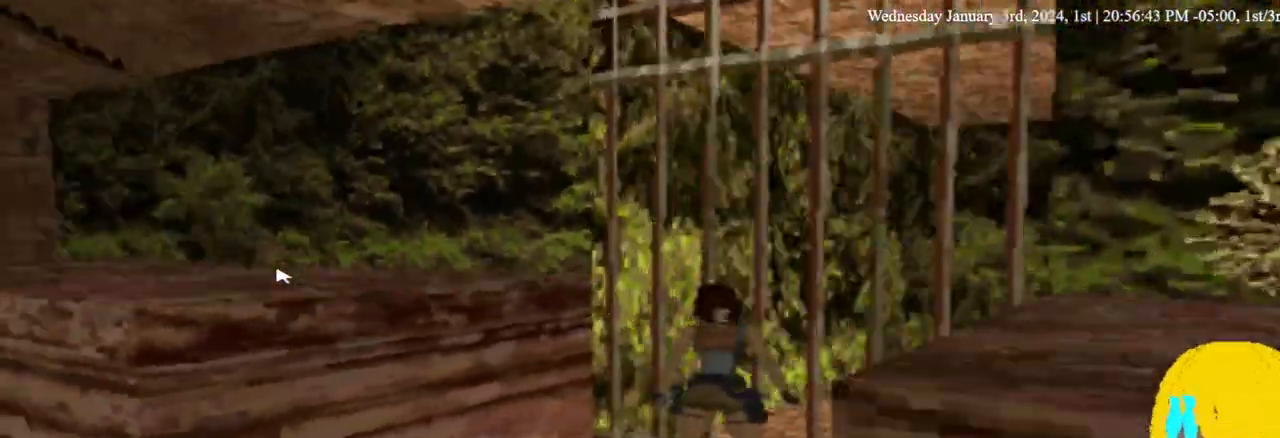
{"buttons": ["L1", "DPAD_RIGHT"], "left_stick": "center", "right_stick": "center", "events": [[67, "DPAD_RIGHT", "down"], [233, "DPAD_UP", "up"], [333, "DPAD_LEFT", "up"]]}
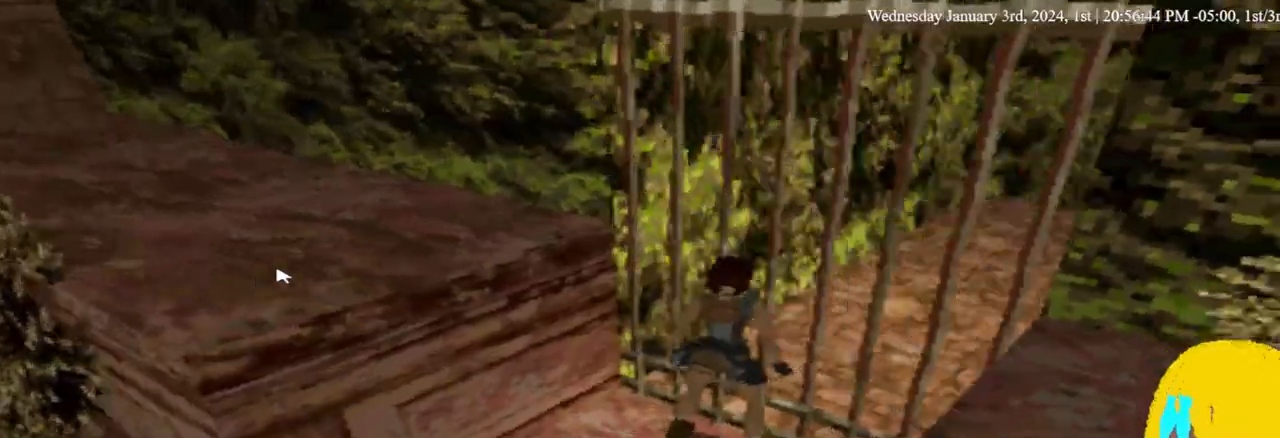
{"buttons": ["L1", "DPAD_RIGHT"], "left_stick": "center", "right_stick": "center", "events": []}
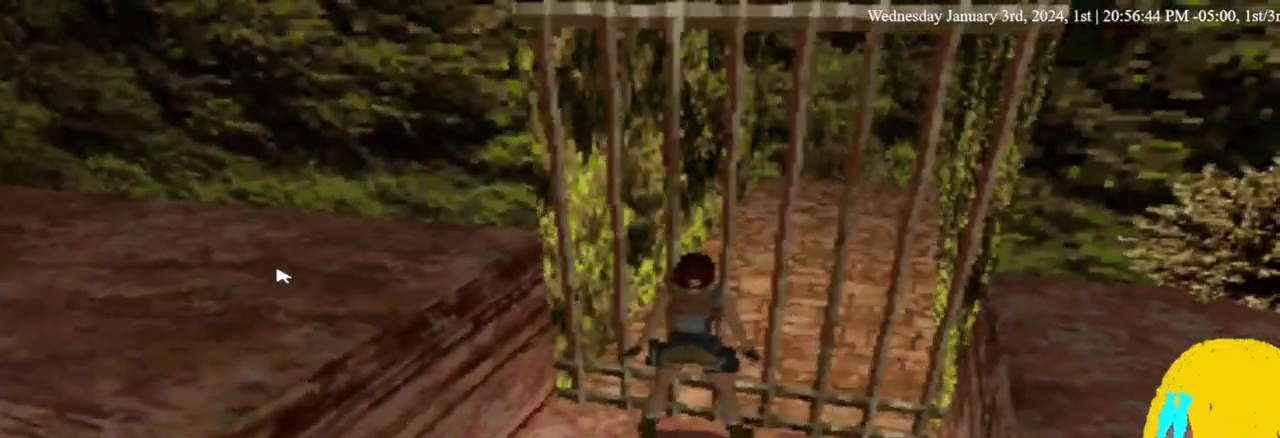
{"buttons": ["DPAD_RIGHT"], "left_stick": "center", "right_stick": "center", "events": [[500, "L1", "up"]]}
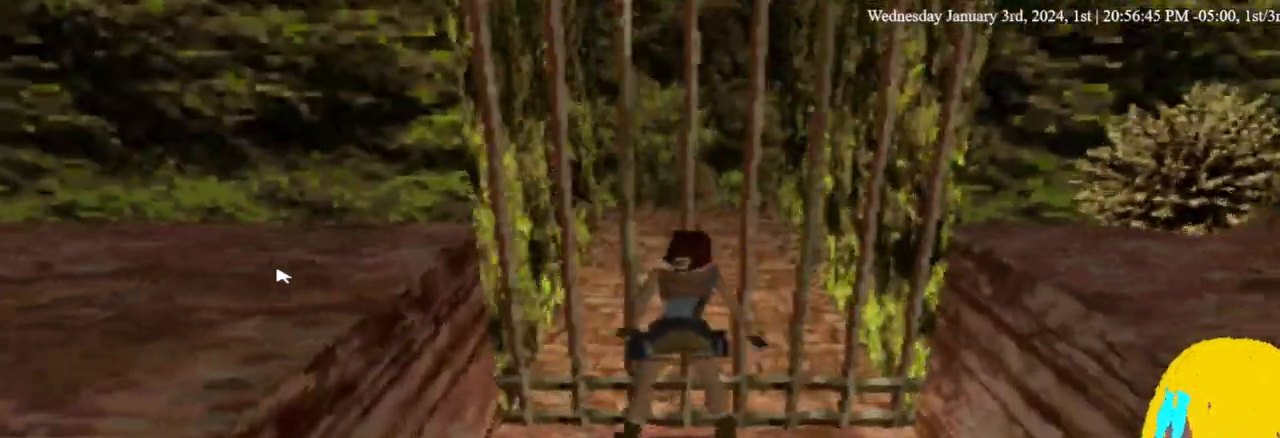
{"buttons": ["DPAD_RIGHT"], "left_stick": "center", "right_stick": "center", "events": []}
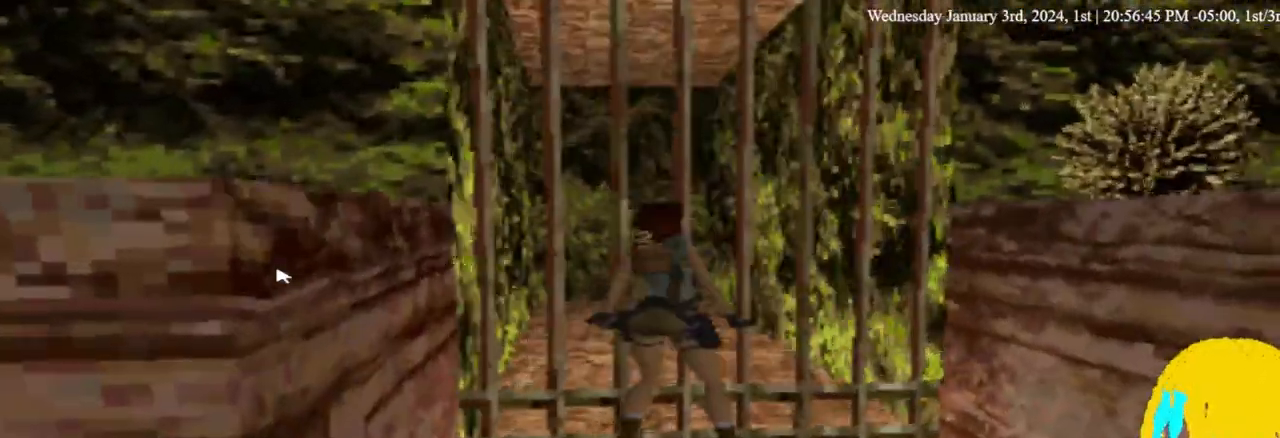
{"buttons": ["DPAD_UP", "DPAD_RIGHT"], "left_stick": "center", "right_stick": "center", "events": [[200, "DPAD_UP", "down"]]}
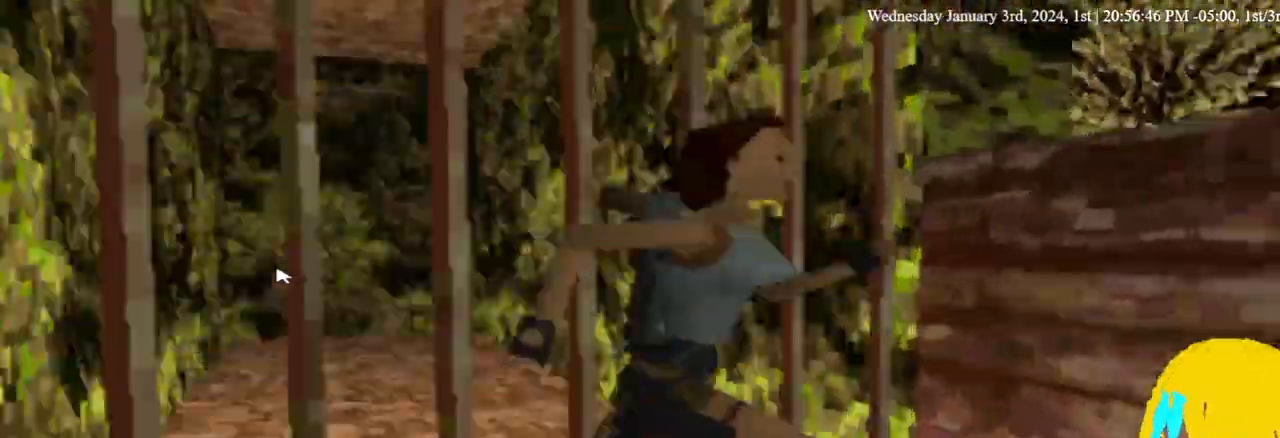
{"buttons": ["DPAD_UP", "DPAD_RIGHT"], "left_stick": "center", "right_stick": "center", "events": []}
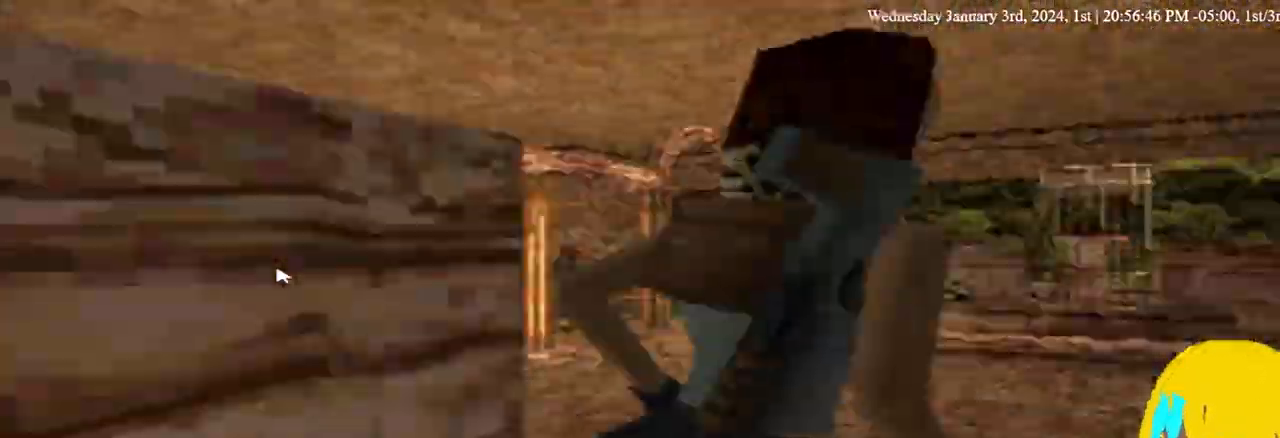
{"buttons": ["DPAD_UP", "DPAD_LEFT"], "left_stick": "center", "right_stick": "center", "events": [[333, "DPAD_LEFT", "down"], [333, "DPAD_RIGHT", "up"]]}
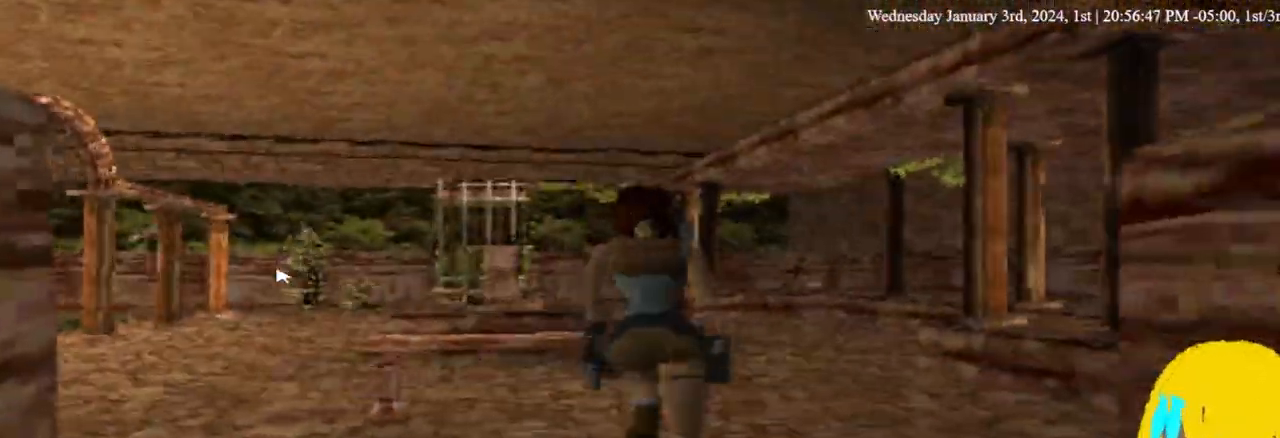
{"buttons": ["DPAD_UP", "DPAD_LEFT"], "left_stick": "center", "right_stick": "center", "events": []}
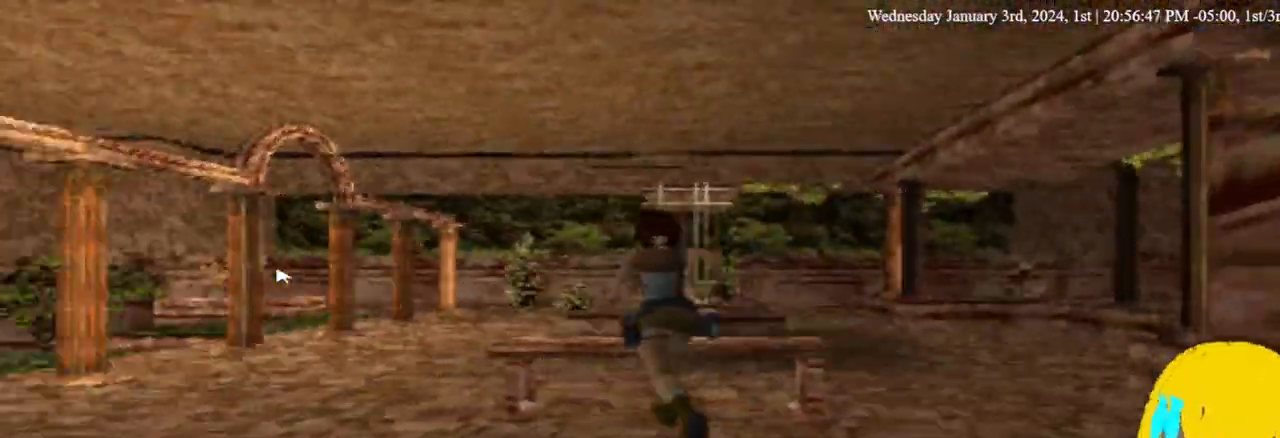
{"buttons": ["DPAD_UP", "DPAD_LEFT"], "left_stick": "center", "right_stick": "center", "events": [[167, "DPAD_LEFT", "up"], [433, "DPAD_LEFT", "down"]]}
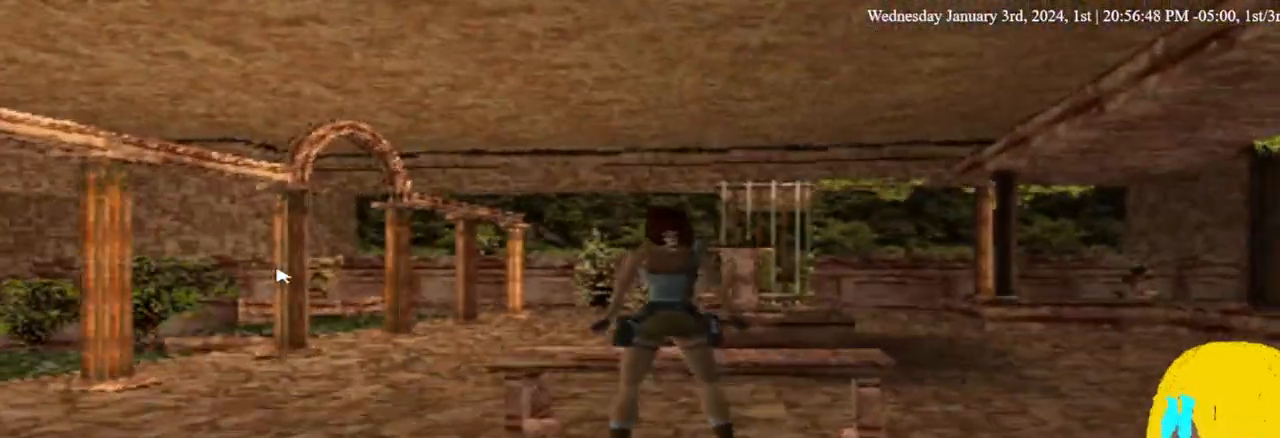
{"buttons": ["DPAD_UP", "DPAD_LEFT"], "left_stick": "center", "right_stick": "center", "events": [[167, "DPAD_UP", "up"], [300, "DPAD_UP", "down"]]}
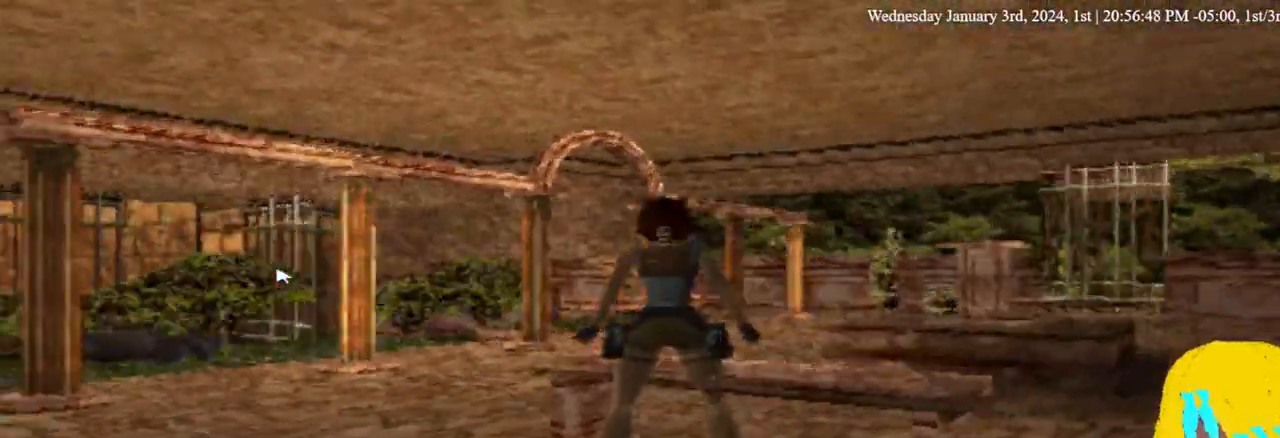
{"buttons": ["DPAD_UP", "DPAD_LEFT"], "left_stick": "center", "right_stick": "center", "events": []}
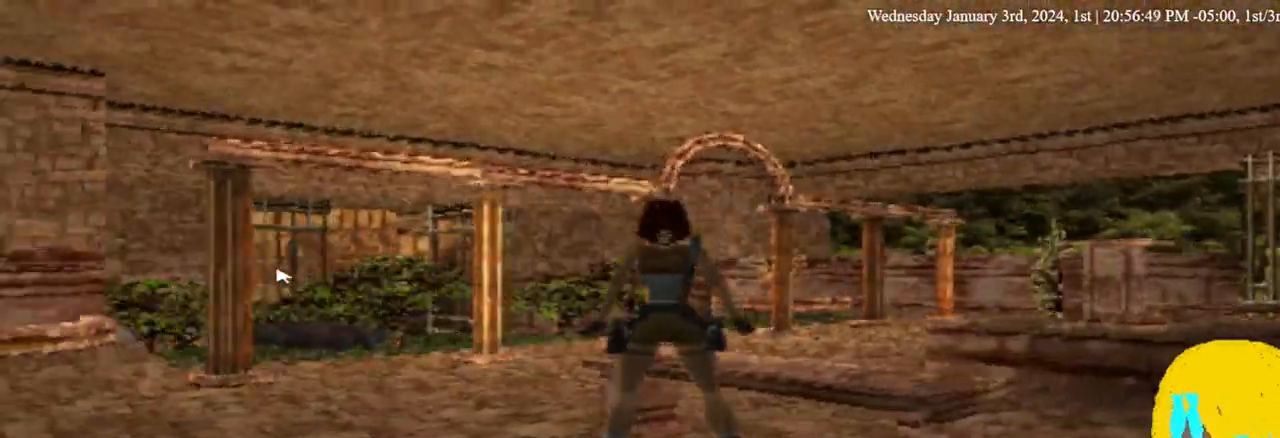
{"buttons": ["DPAD_UP", "DPAD_LEFT"], "left_stick": "center", "right_stick": "center", "events": []}
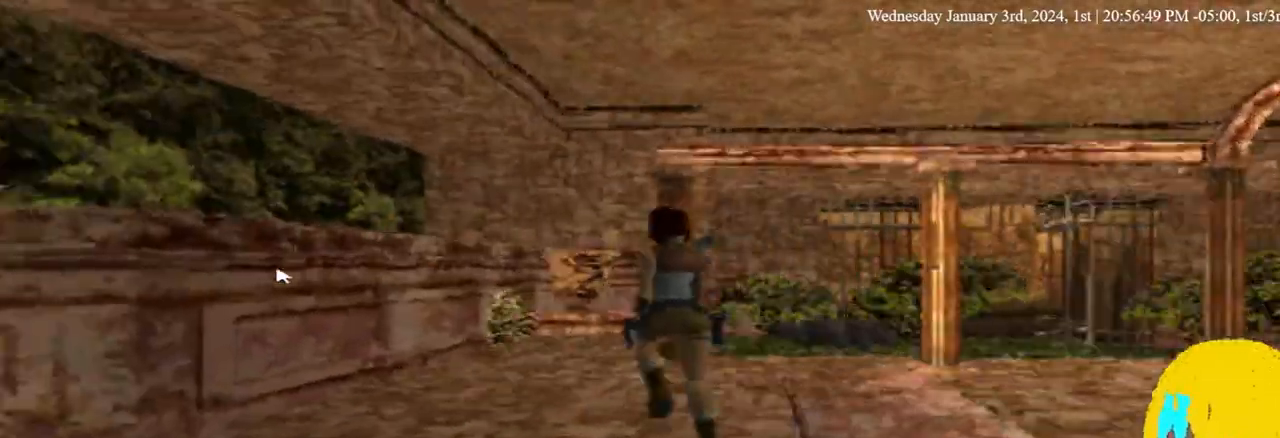
{"buttons": ["DPAD_UP", "DPAD_RIGHT"], "left_stick": "center", "right_stick": "center", "events": [[500, "DPAD_LEFT", "up"], [500, "DPAD_RIGHT", "down"]]}
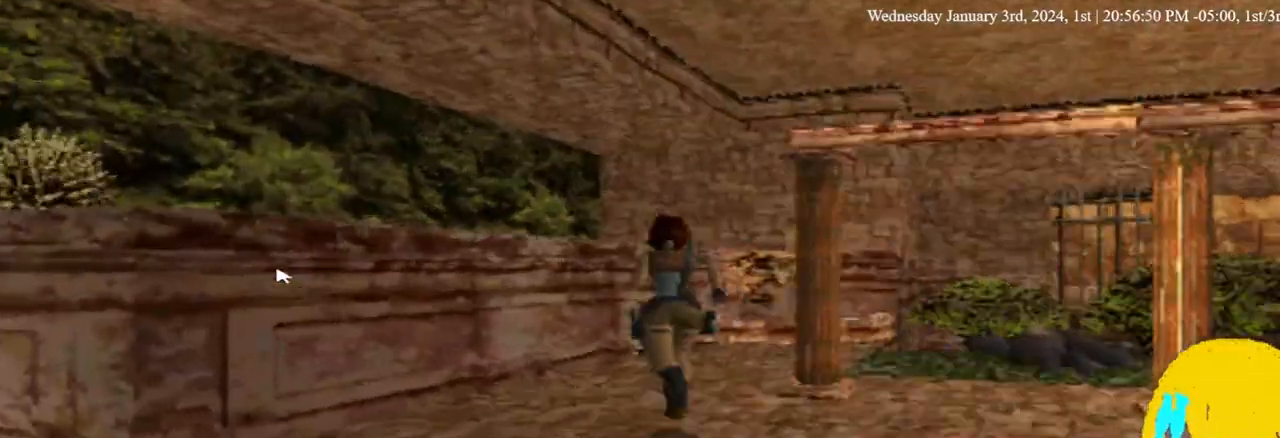
{"buttons": ["DPAD_UP", "DPAD_RIGHT"], "left_stick": "center", "right_stick": "center", "events": []}
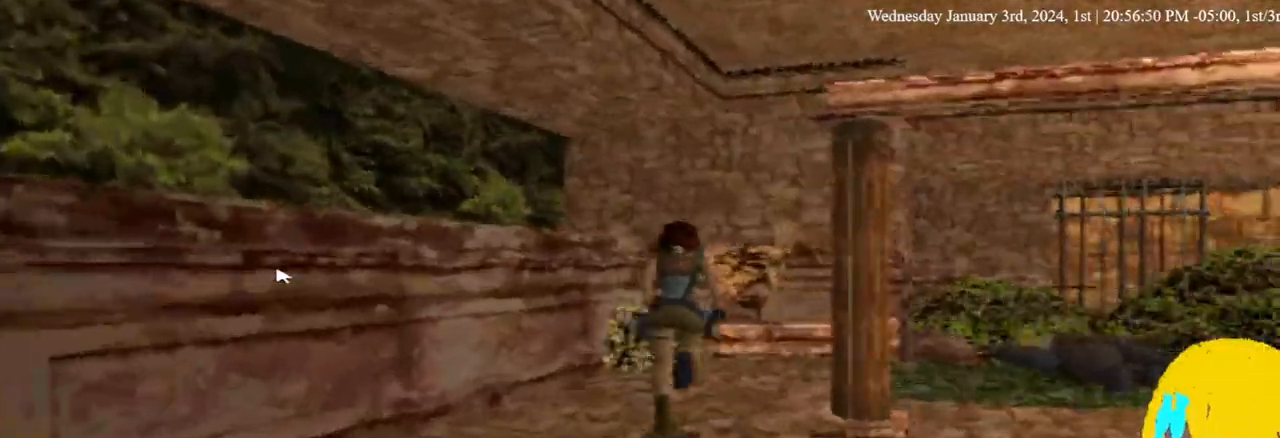
{"buttons": ["DPAD_UP", "DPAD_RIGHT"], "left_stick": "center", "right_stick": "center", "events": [[67, "DPAD_RIGHT", "up"], [167, "DPAD_RIGHT", "down"]]}
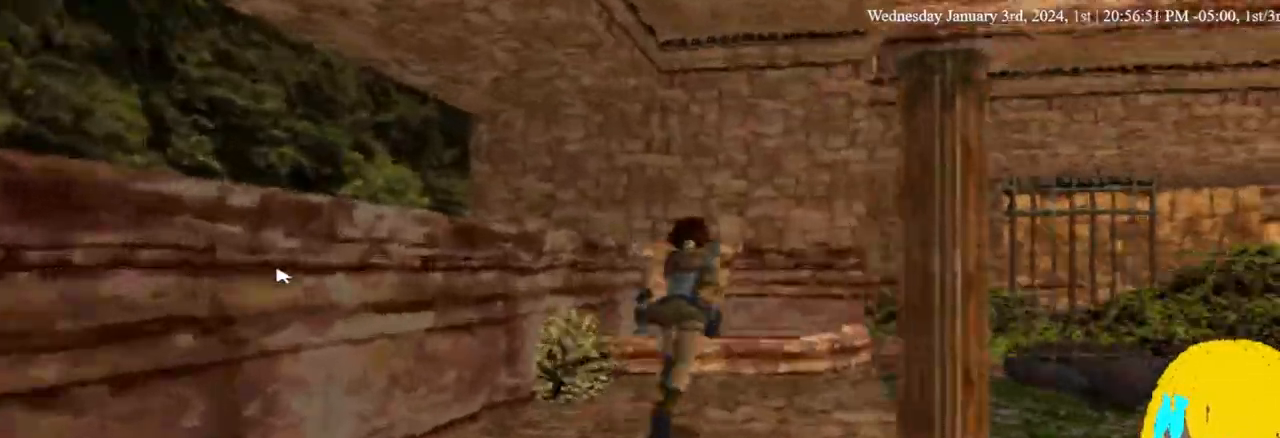
{"buttons": ["DPAD_UP", "DPAD_RIGHT"], "left_stick": "center", "right_stick": "center", "events": []}